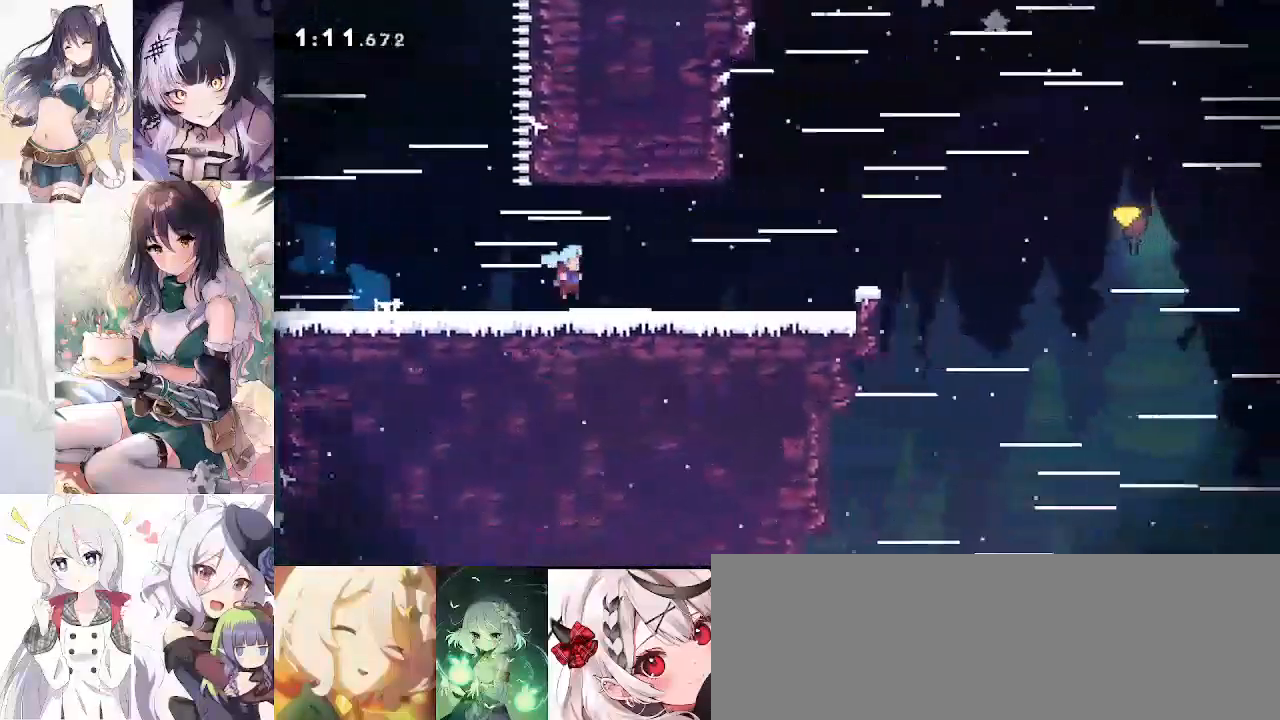
Gameplay with keyboard; each line is a JSON object with the keys held at the frame after it. "events" lists presses ("down") and releases ("up") of "a", "d", "dash", "demo", "dj", "gj", "grab", "jump", "jump2", "lcj", "pause", "pj", "s" and "w" between this image and that frame as [ms after this image, input, new state], when the widget could be followed in between. No other keys are recorded. Mouse input is not recorded. Key names are as the overlay labels them; some are game actions (e.g. jump) rather than physical keys.
{"keys": ["d", "dash"], "events": [[33, "s", "up"], [67, "jump", "down"], [350, "dash", "down"], [350, "jump", "up"]]}
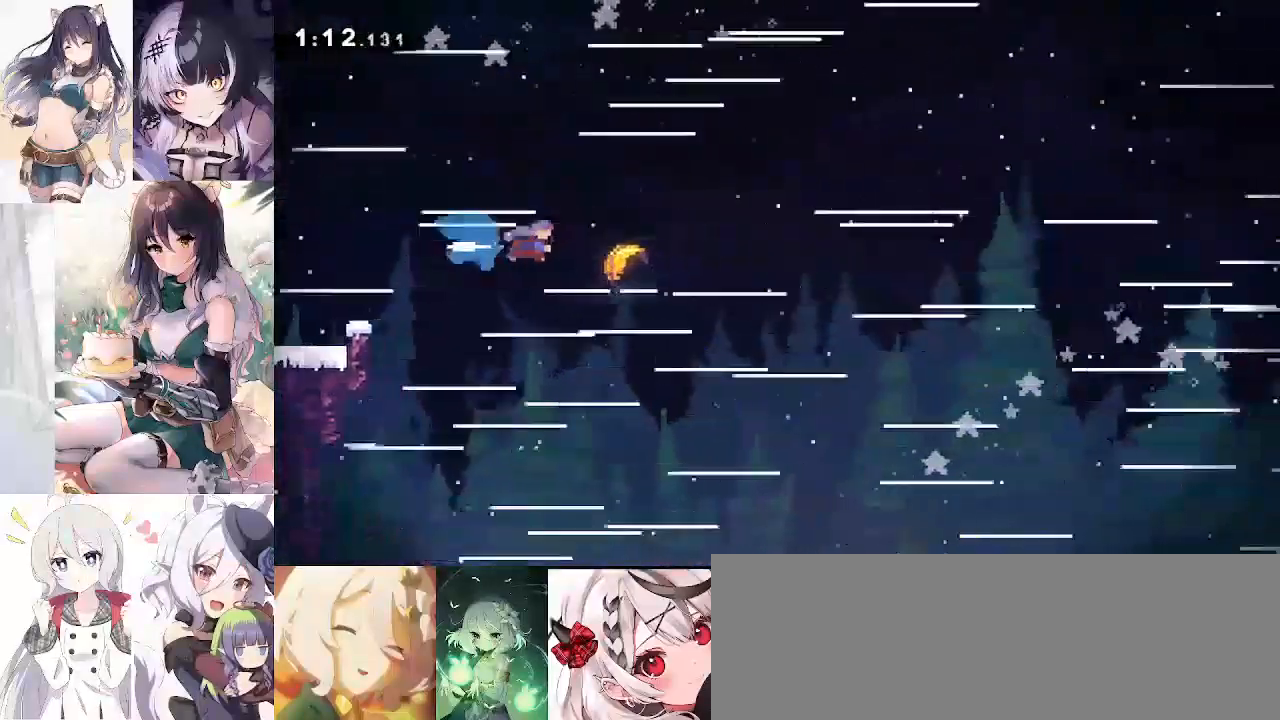
{"keys": ["d", "w"], "events": [[100, "dash", "up"], [100, "w", "down"]]}
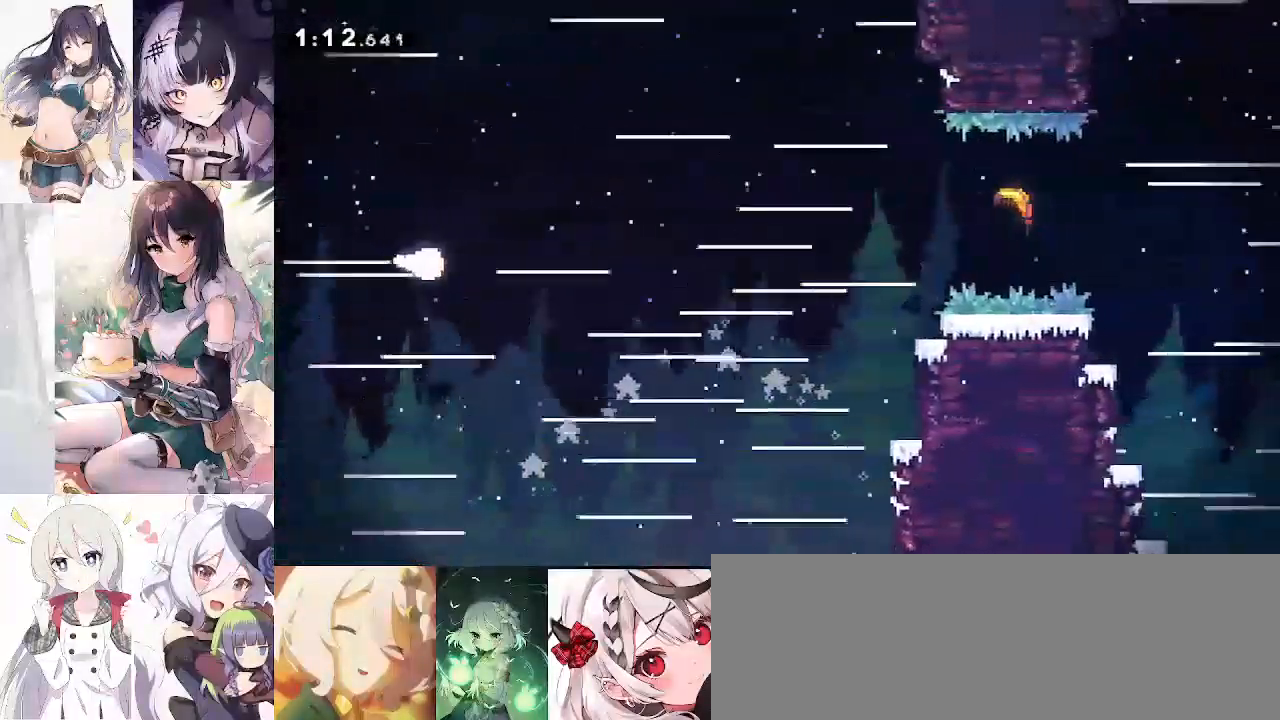
{"keys": ["d"], "events": [[17, "w", "up"]]}
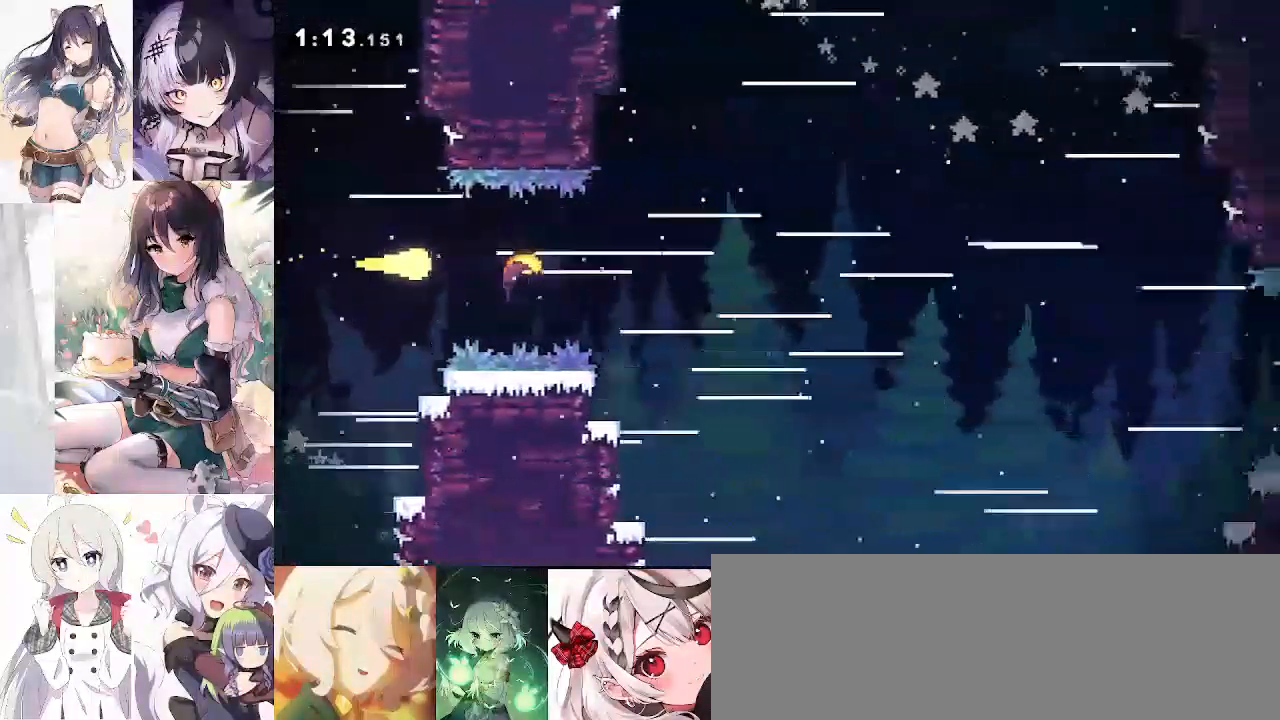
{"keys": ["d", "s"], "events": [[267, "w", "down"], [350, "w", "up"], [450, "s", "down"]]}
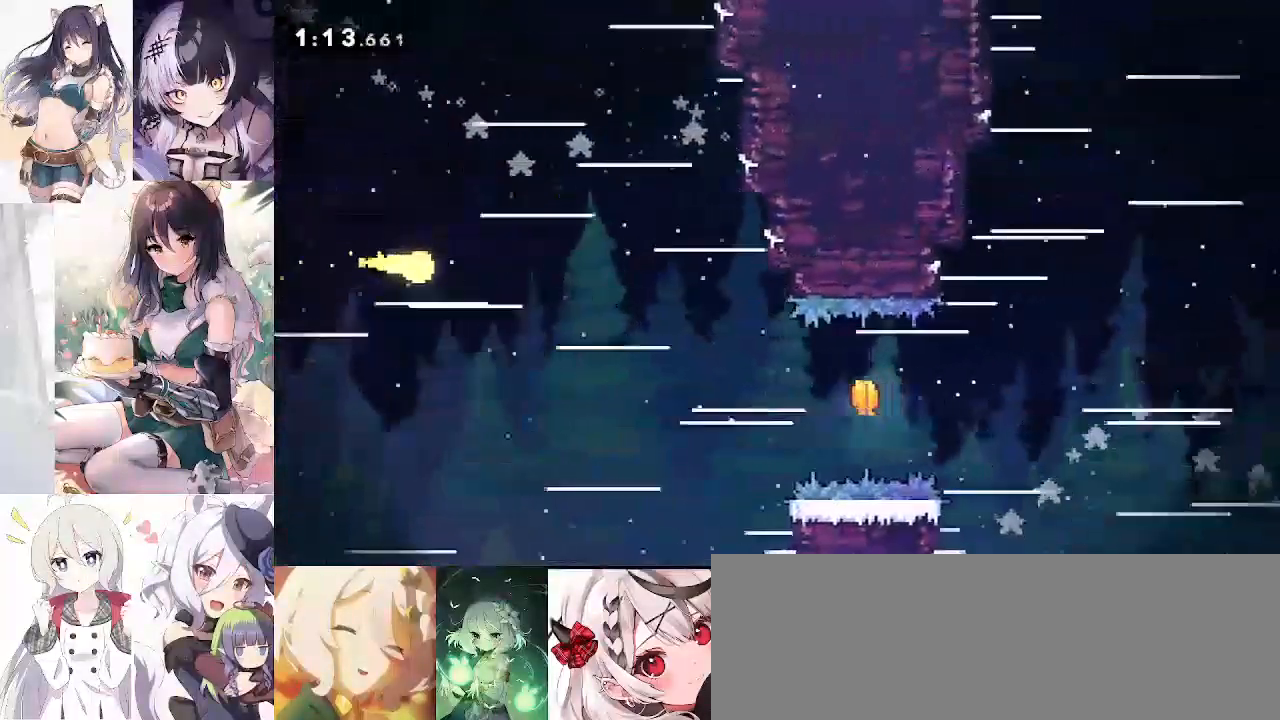
{"keys": ["d"], "events": [[267, "s", "up"]]}
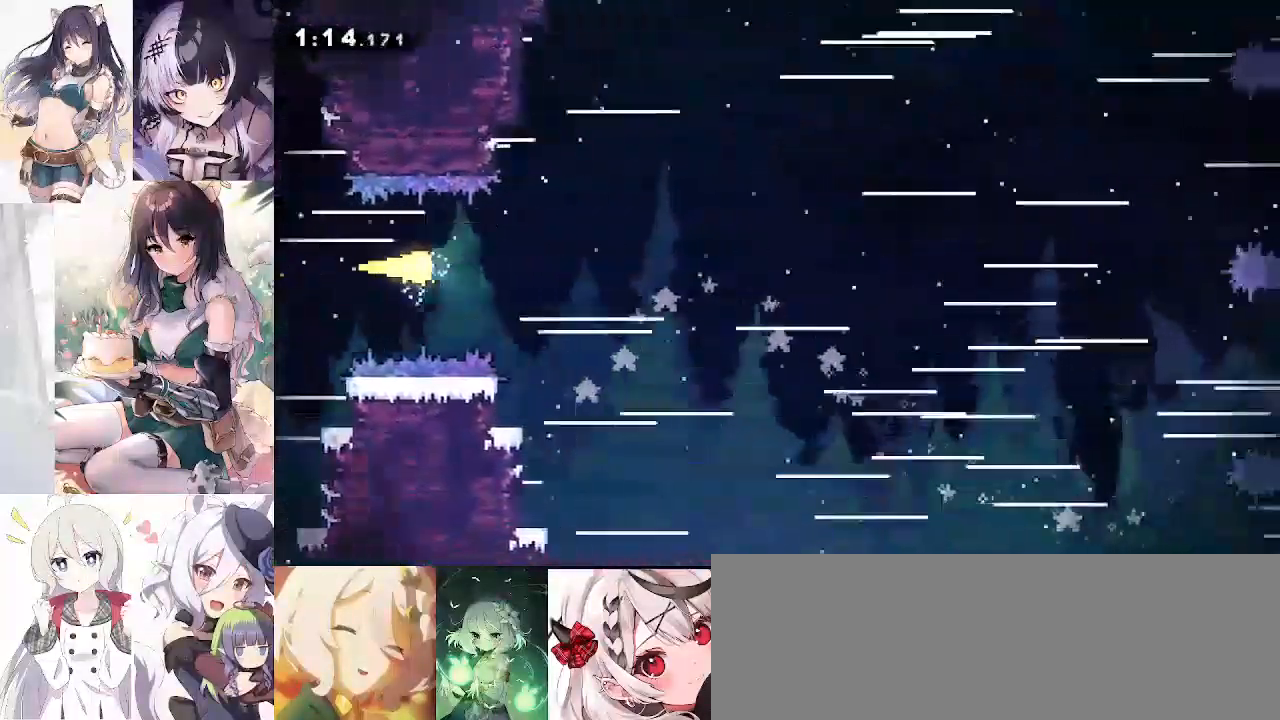
{"keys": ["d"], "events": [[100, "w", "down"], [250, "w", "up"], [283, "w", "down"], [383, "w", "up"]]}
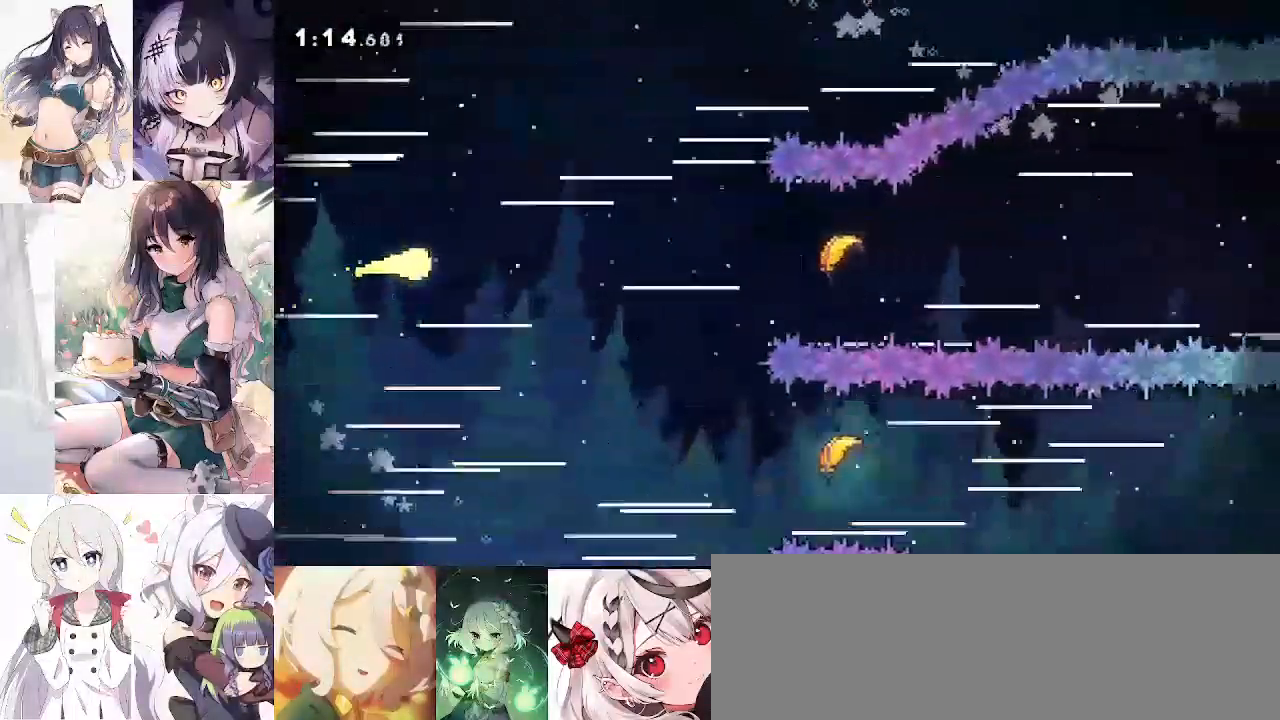
{"keys": ["d"], "events": [[267, "w", "down"], [300, "w", "up"]]}
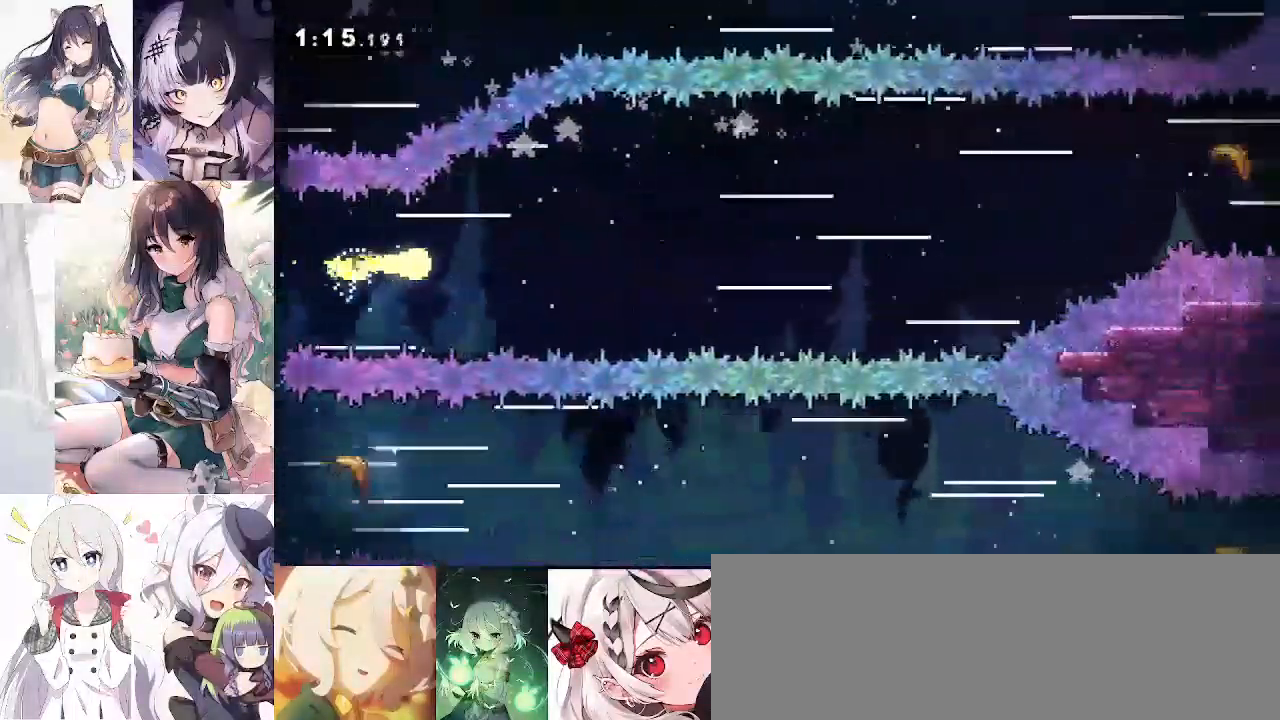
{"keys": ["d"], "events": [[83, "w", "down"], [183, "w", "up"], [267, "w", "down"], [367, "w", "up"]]}
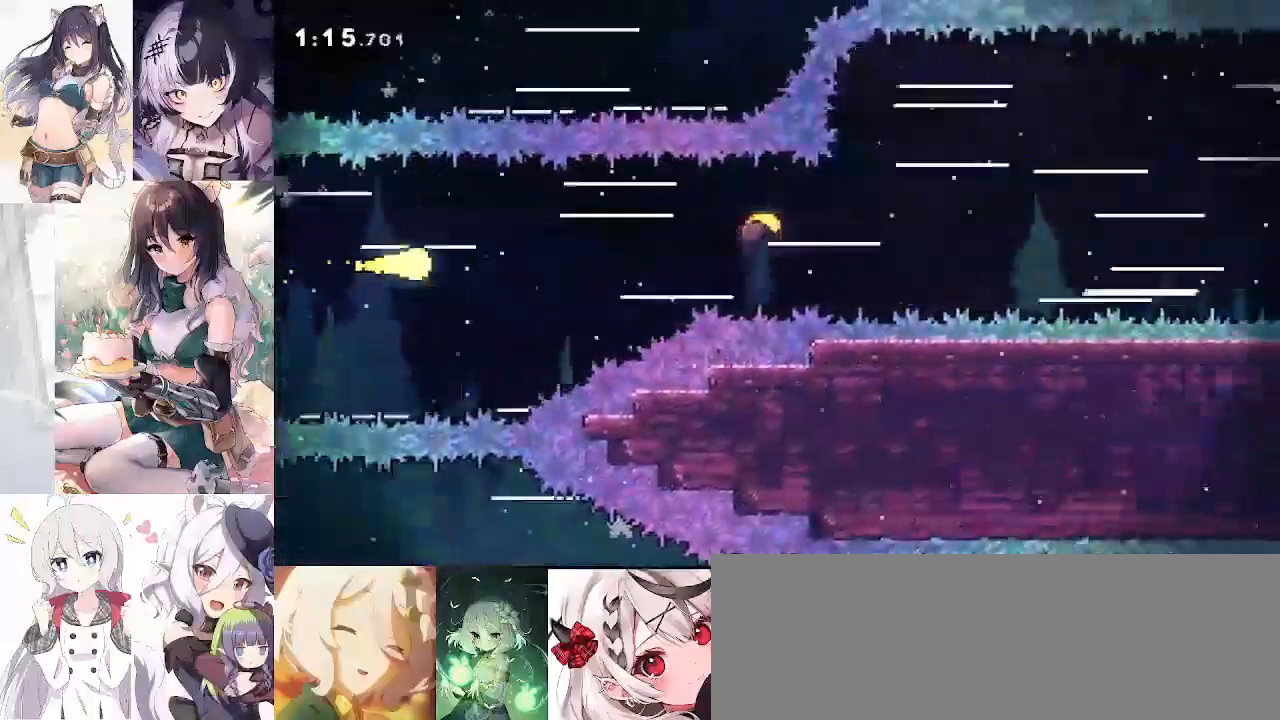
{"keys": ["d"], "events": [[150, "w", "down"], [250, "w", "up"]]}
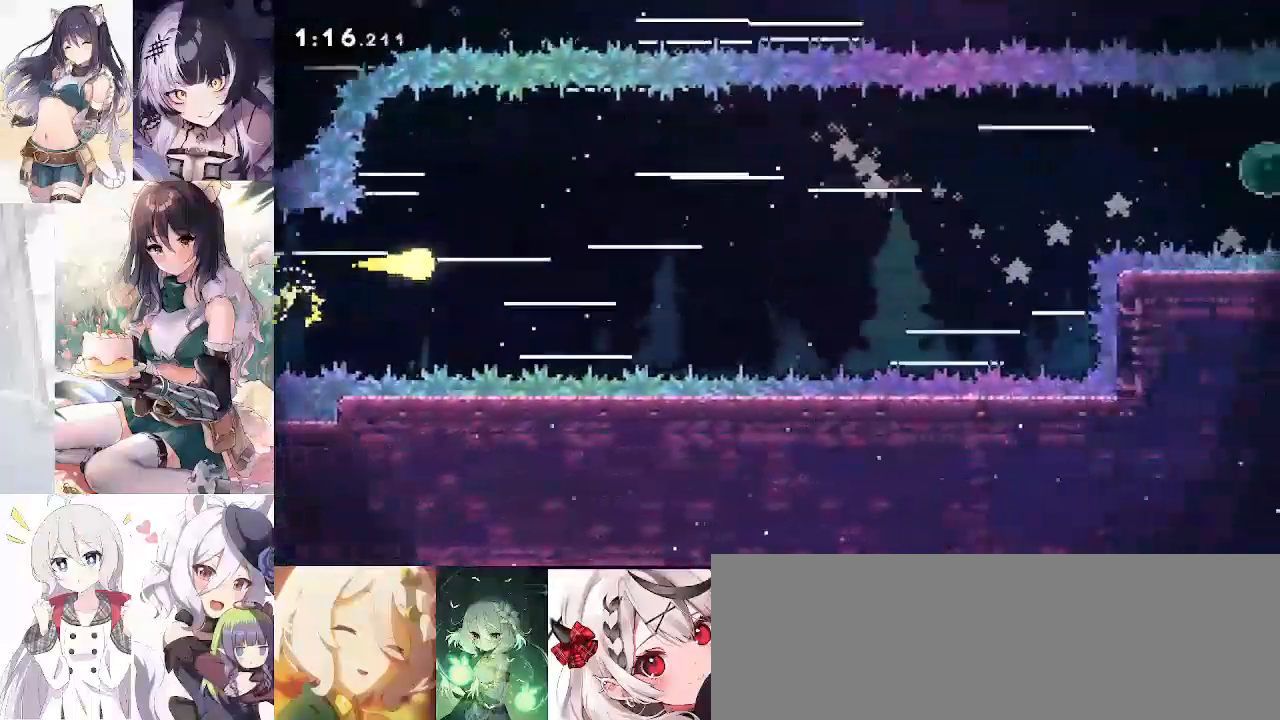
{"keys": ["d"], "events": [[217, "w", "down"], [350, "w", "up"]]}
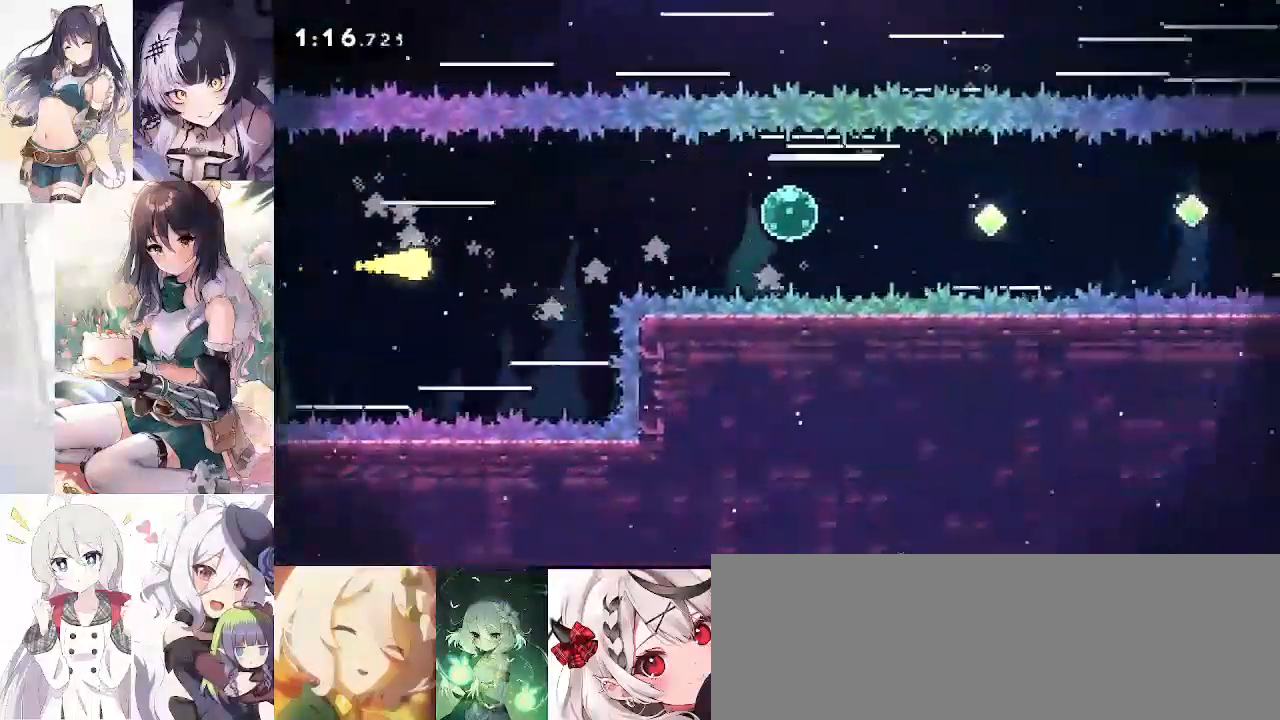
{"keys": ["d"], "events": []}
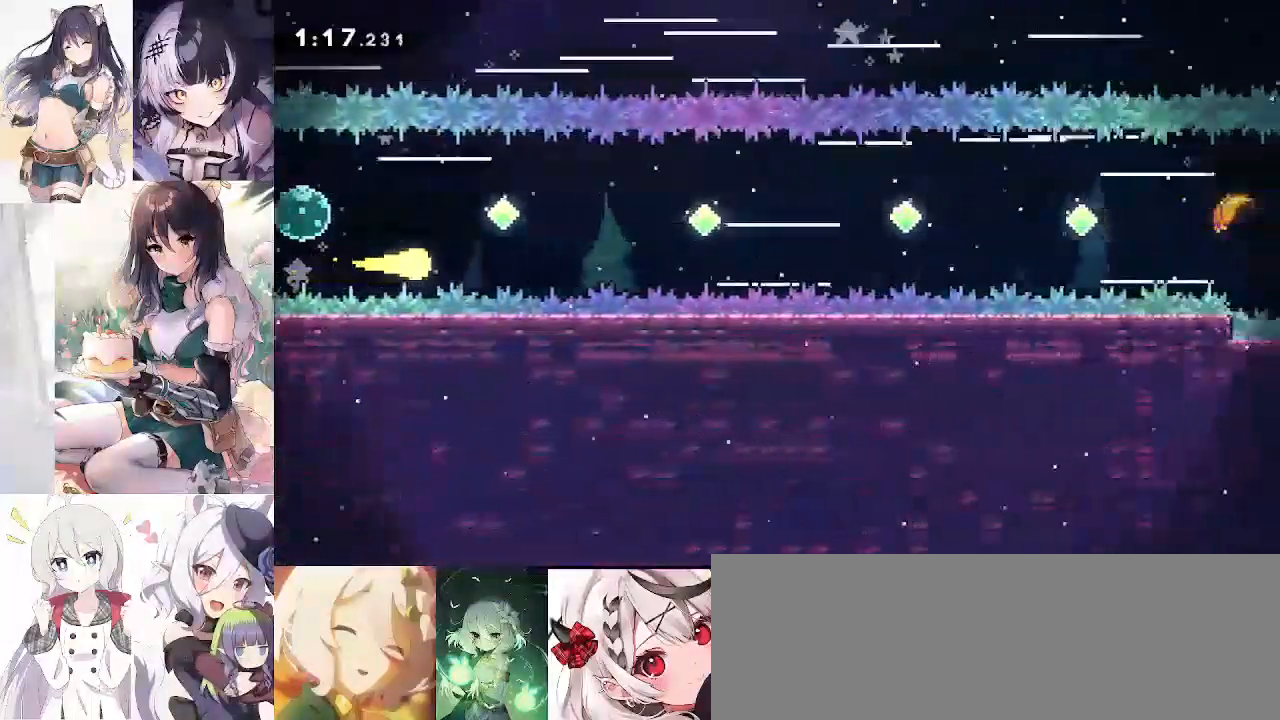
{"keys": ["d"], "events": [[50, "w", "down"], [200, "w", "up"]]}
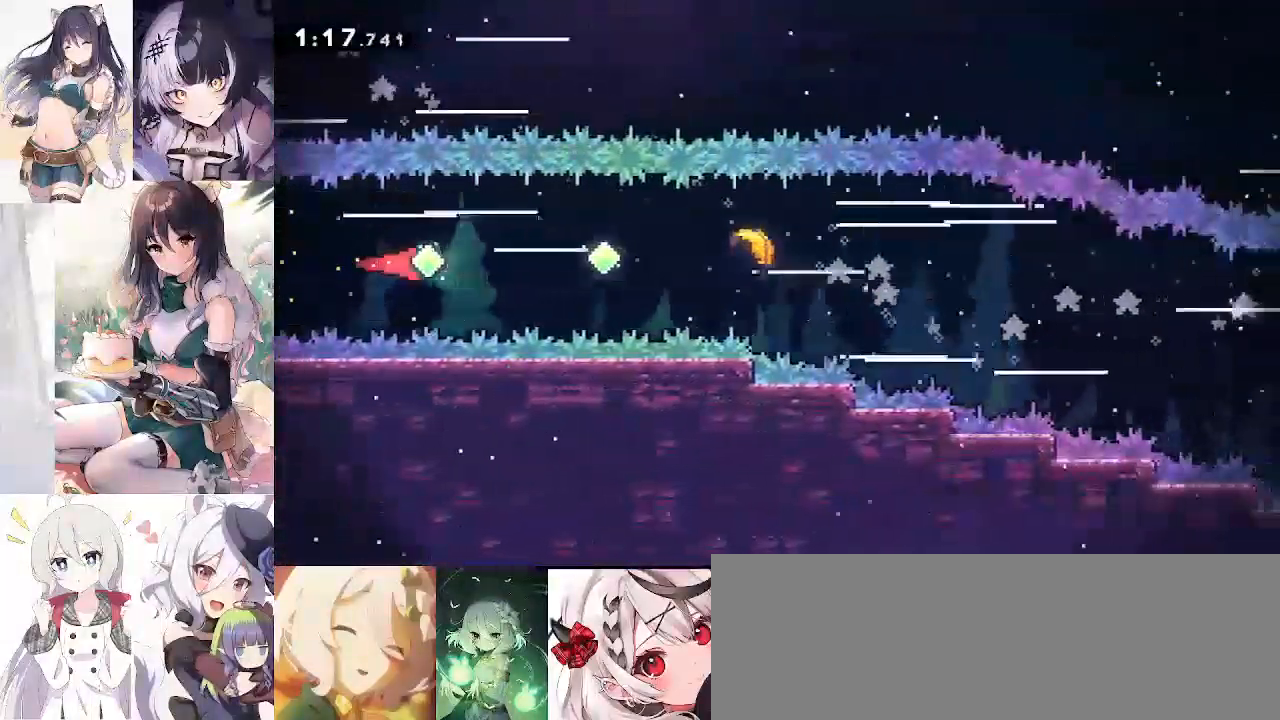
{"keys": ["d", "s"], "events": [[400, "s", "down"]]}
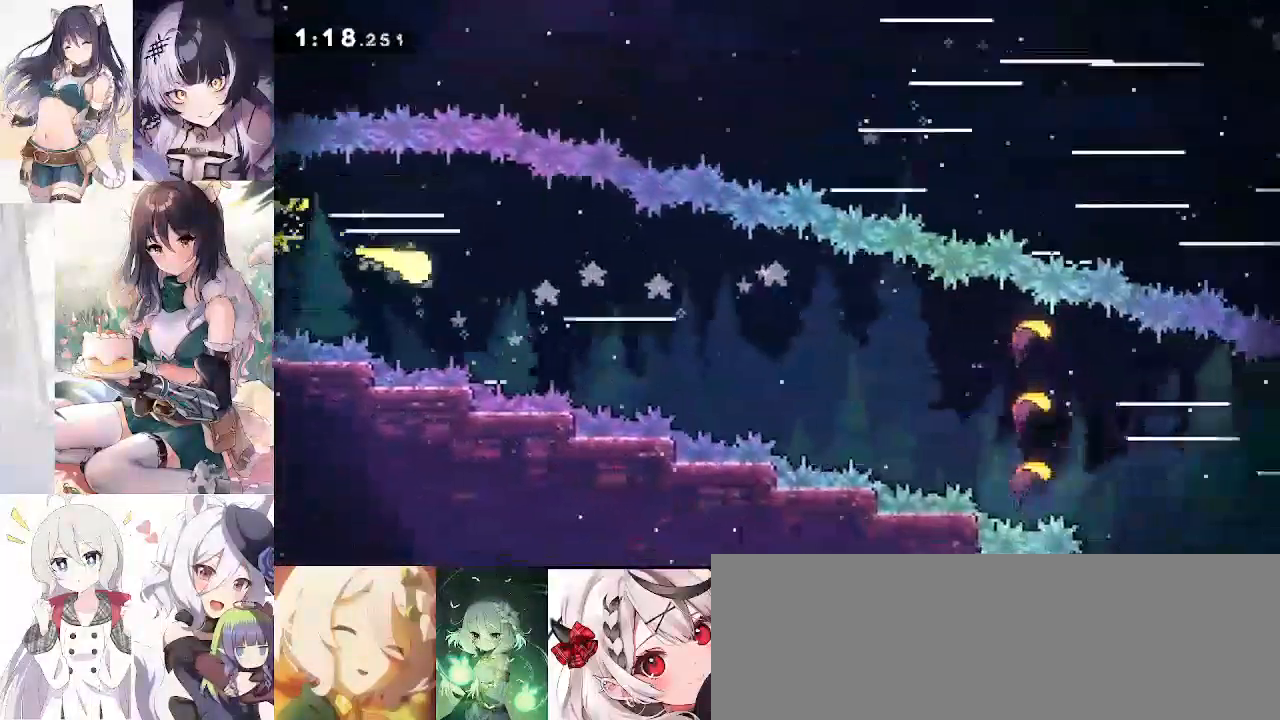
{"keys": ["d"], "events": [[133, "s", "up"]]}
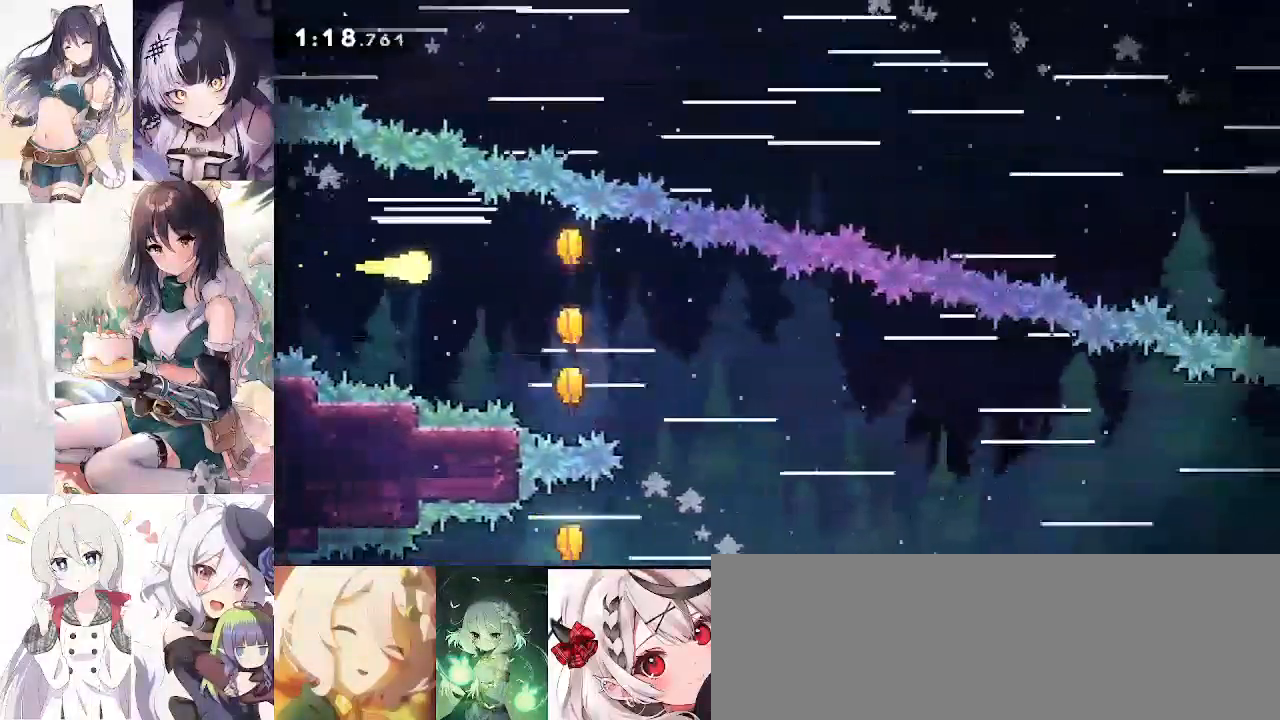
{"keys": ["d"], "events": [[17, "s", "down"], [350, "s", "up"]]}
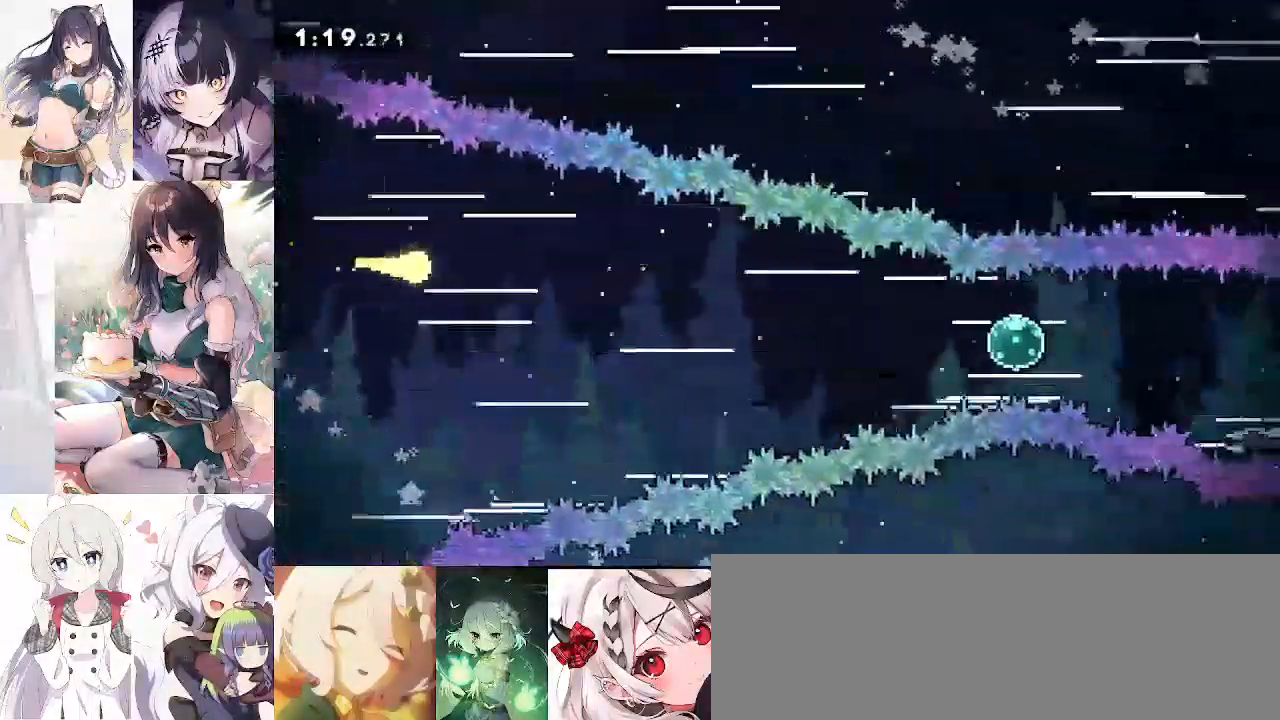
{"keys": ["d"], "events": [[17, "s", "down"], [167, "s", "up"]]}
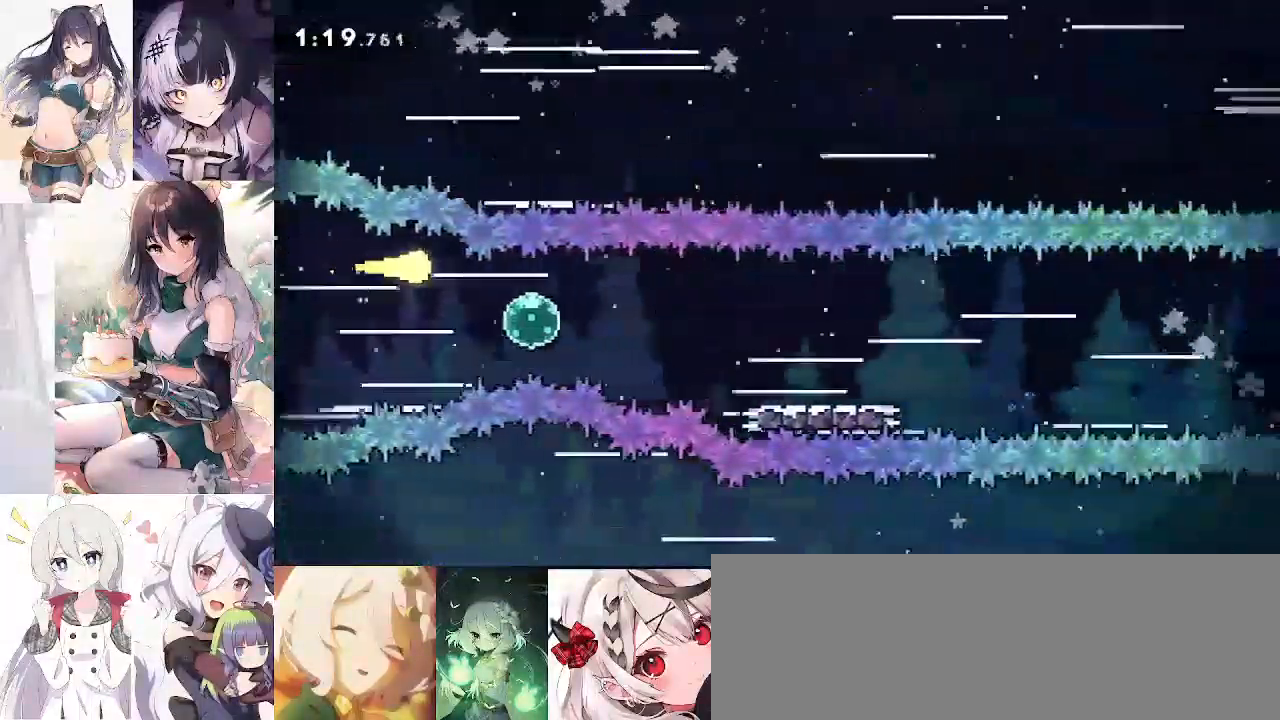
{"keys": ["d"], "events": [[267, "s", "down"], [367, "s", "up"]]}
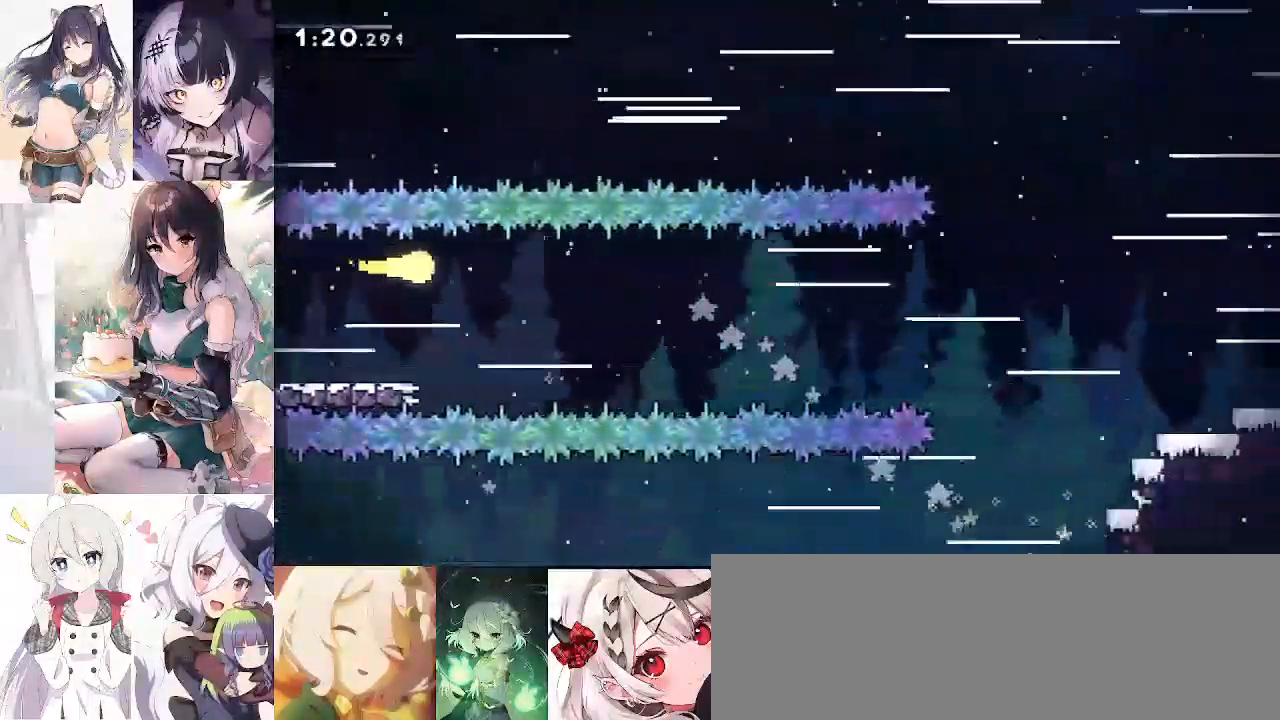
{"keys": ["d"], "events": []}
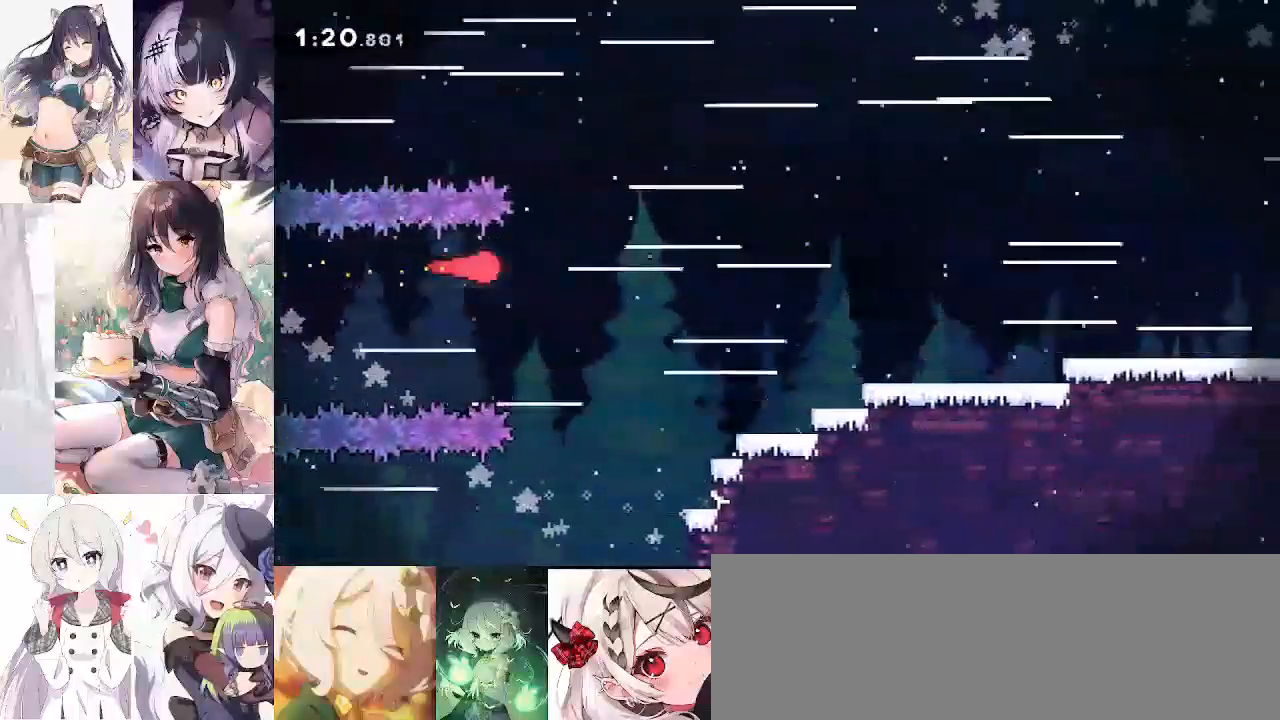
{"keys": ["d", "s"], "events": [[483, "s", "down"]]}
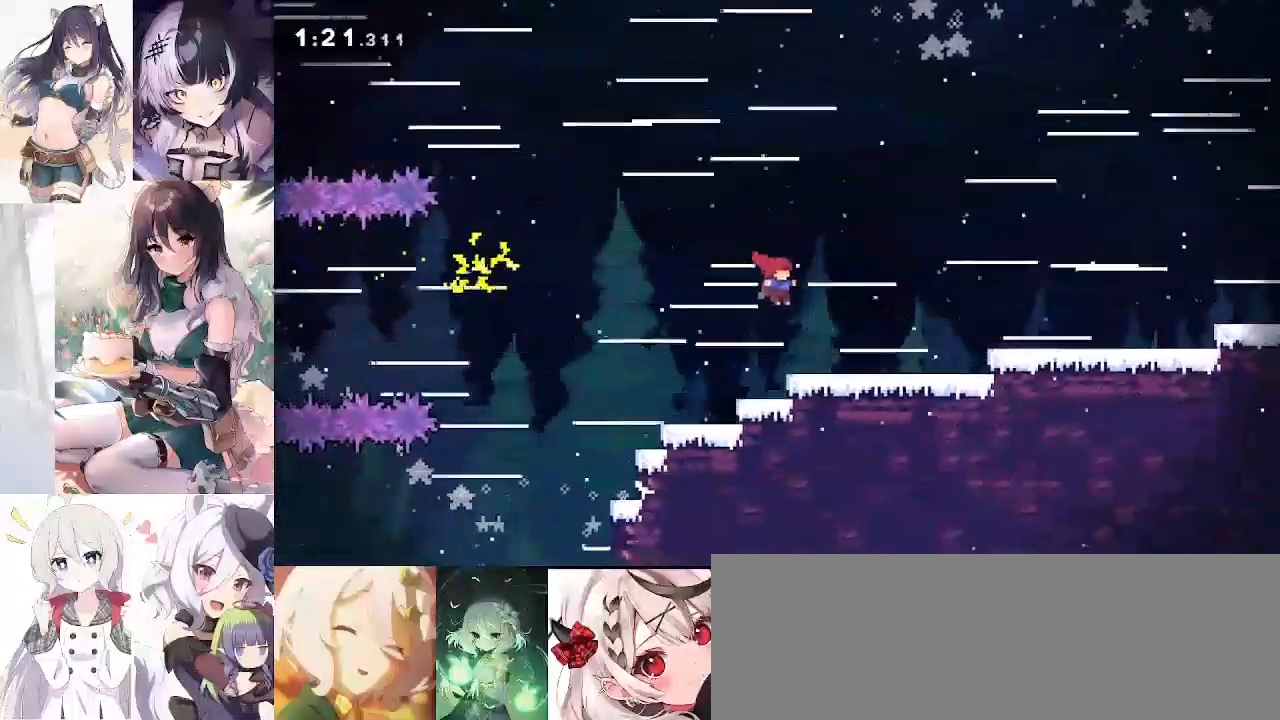
{"keys": ["d"], "events": [[83, "dash", "down"], [83, "grab", "down"], [283, "jump", "down"], [283, "s", "up"], [333, "dash", "up"], [333, "jump2", "down"], [467, "grab", "up"], [467, "jump", "up"], [467, "jump2", "up"]]}
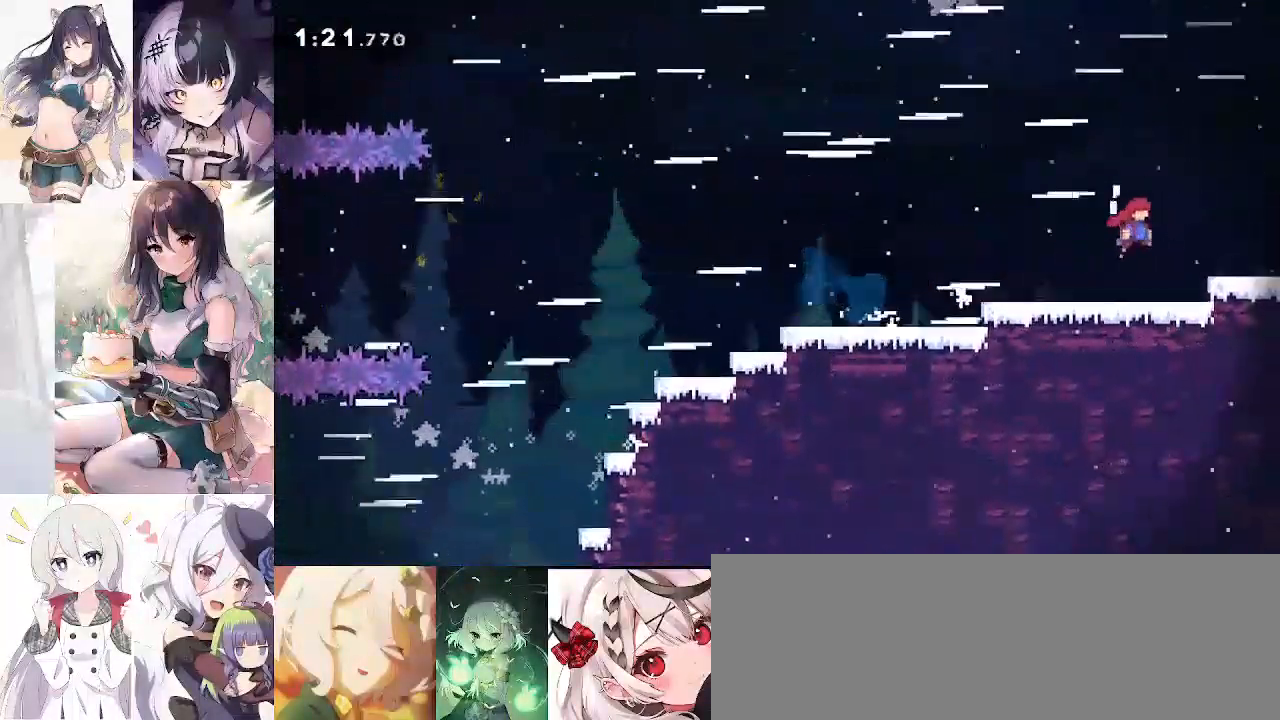
{"keys": ["d"], "events": [[17, "s", "down"], [67, "dash", "down"], [250, "dash", "up"], [283, "s", "up"]]}
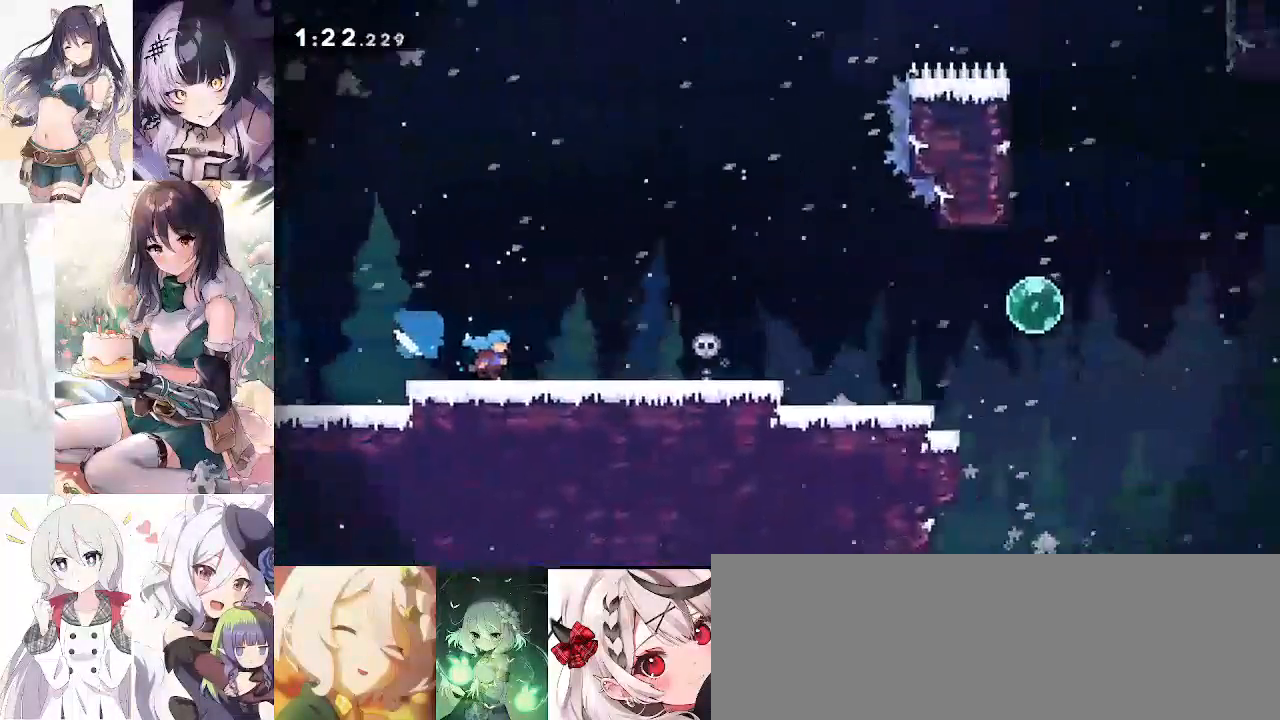
{"keys": ["d", "dash", "s"], "events": [[400, "jump", "down"], [400, "s", "down"], [500, "dash", "down"], [500, "jump", "up"]]}
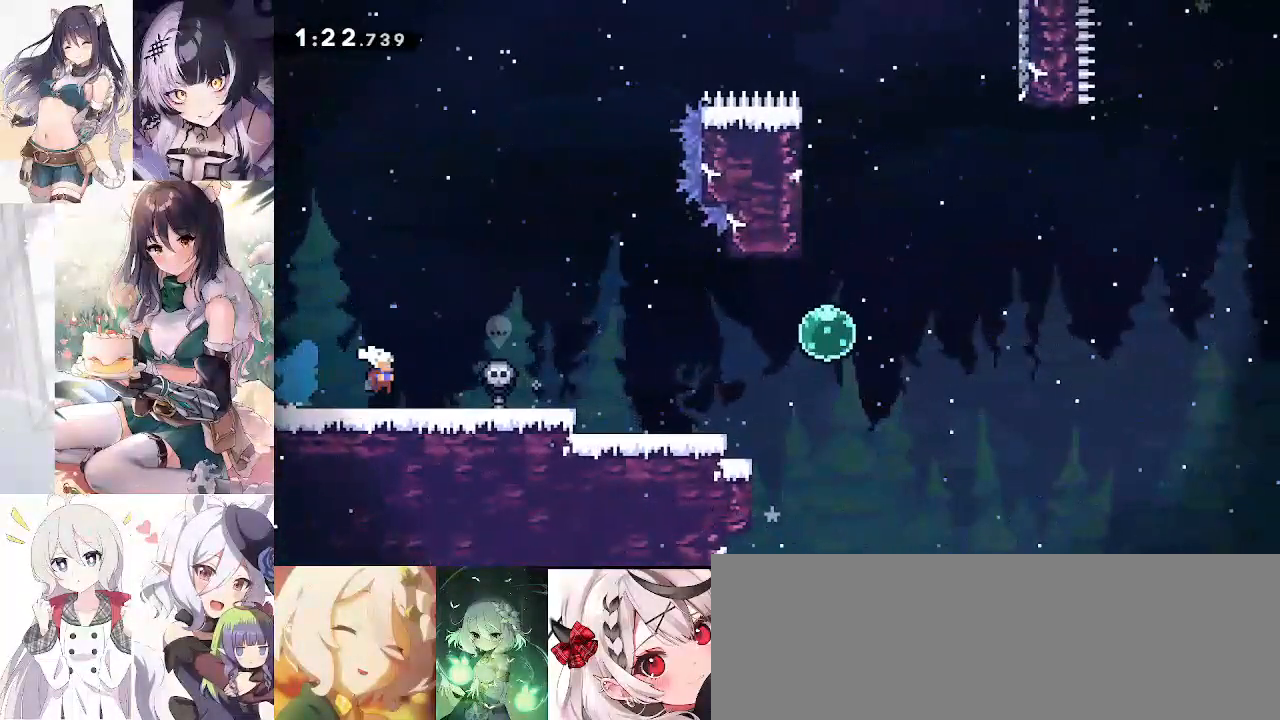
{"keys": ["dash", "w"], "events": [[183, "jump", "down"], [233, "s", "up"], [267, "dash", "up"], [450, "w", "down"], [500, "d", "up"], [500, "dash", "down"], [500, "jump", "up"]]}
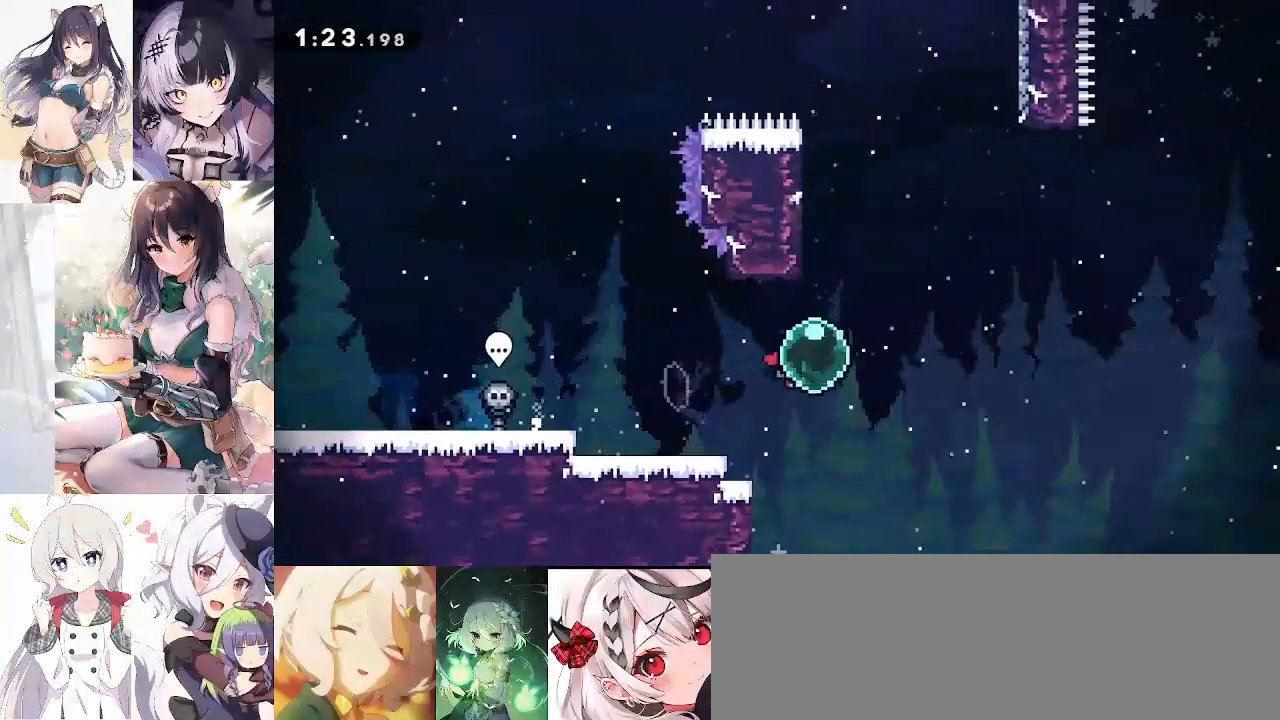
{"keys": ["d", "jump"], "events": [[150, "d", "down"], [200, "jump", "down"], [200, "w", "up"], [250, "dash", "up"]]}
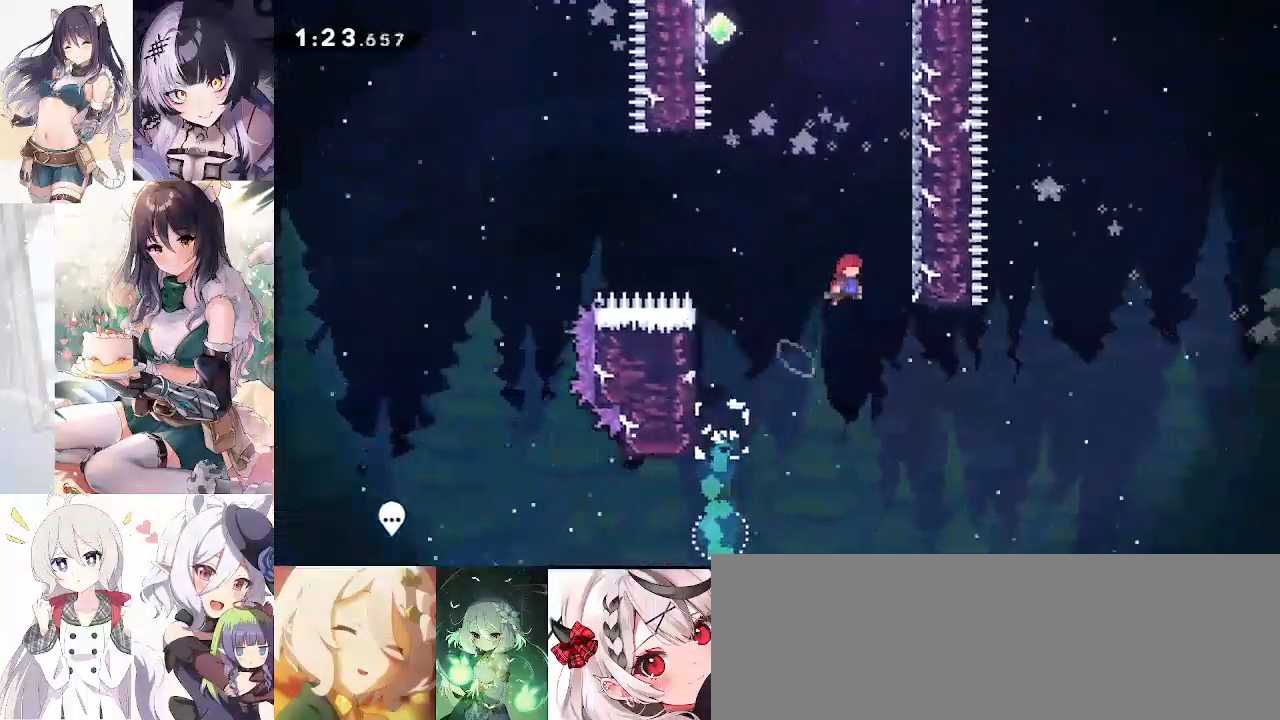
{"keys": ["a", "jump"], "events": [[167, "w", "down"], [217, "d", "up"], [217, "dash", "down"], [217, "jump", "up"], [350, "a", "down"], [400, "jump", "down"], [400, "w", "up"], [450, "dash", "up"]]}
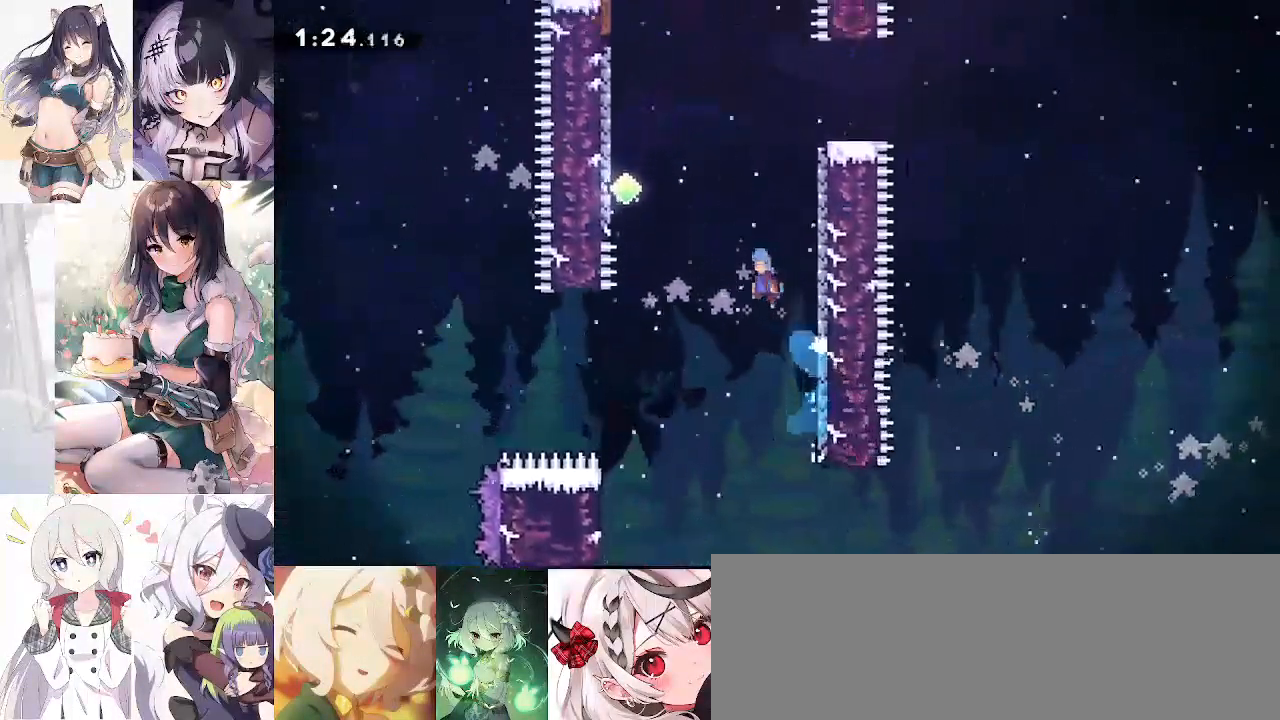
{"keys": ["dash", "w"], "events": [[367, "w", "down"], [417, "a", "up"], [417, "dash", "down"], [417, "jump", "up"]]}
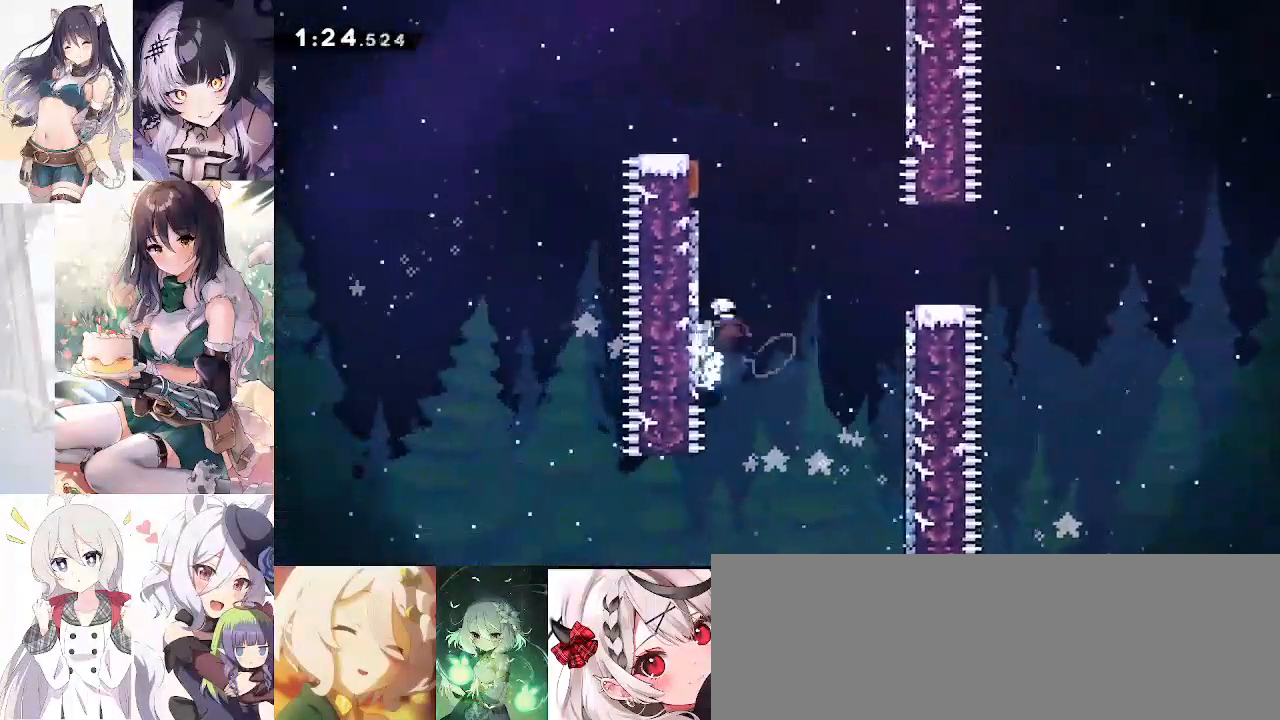
{"keys": ["d", "w"], "events": [[100, "a", "down"], [150, "w", "up"], [233, "dash", "up"], [283, "d", "down"], [333, "a", "up"], [467, "w", "down"]]}